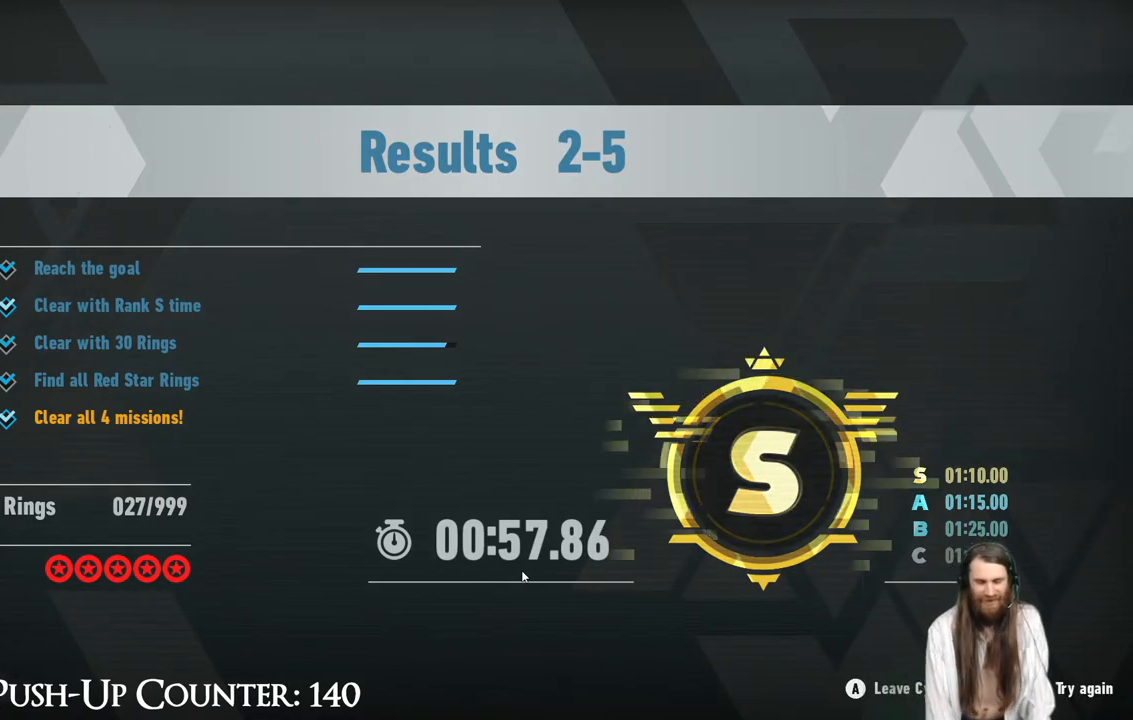
Gameplay with a controller (Xbox layout); each line is a JSON object with the inputs held at the frame after it. "events" lists button and stick changes between this image and that frame as [ms after this image, input, new state], when the widget could be followed in between. Not read: L3 R3.
{"buttons": ["A"], "left_stick": "center", "right_stick": "center", "events": [[300, "A", "down"]]}
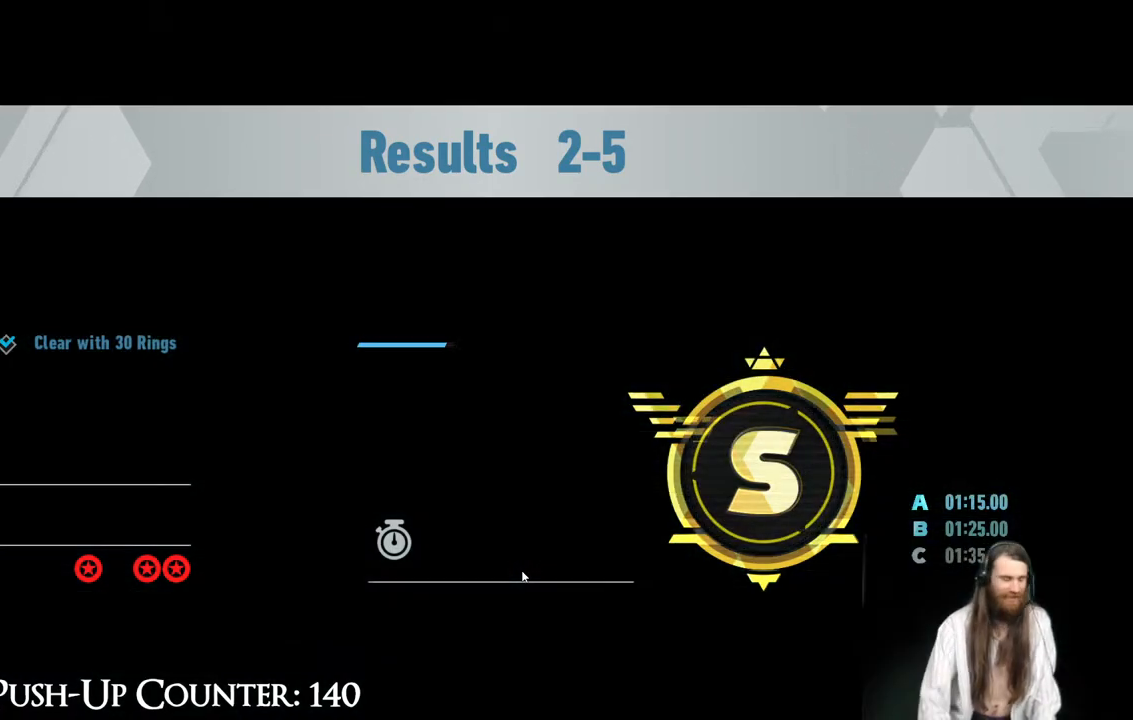
{"buttons": [], "left_stick": "center", "right_stick": "center", "events": [[67, "A", "up"]]}
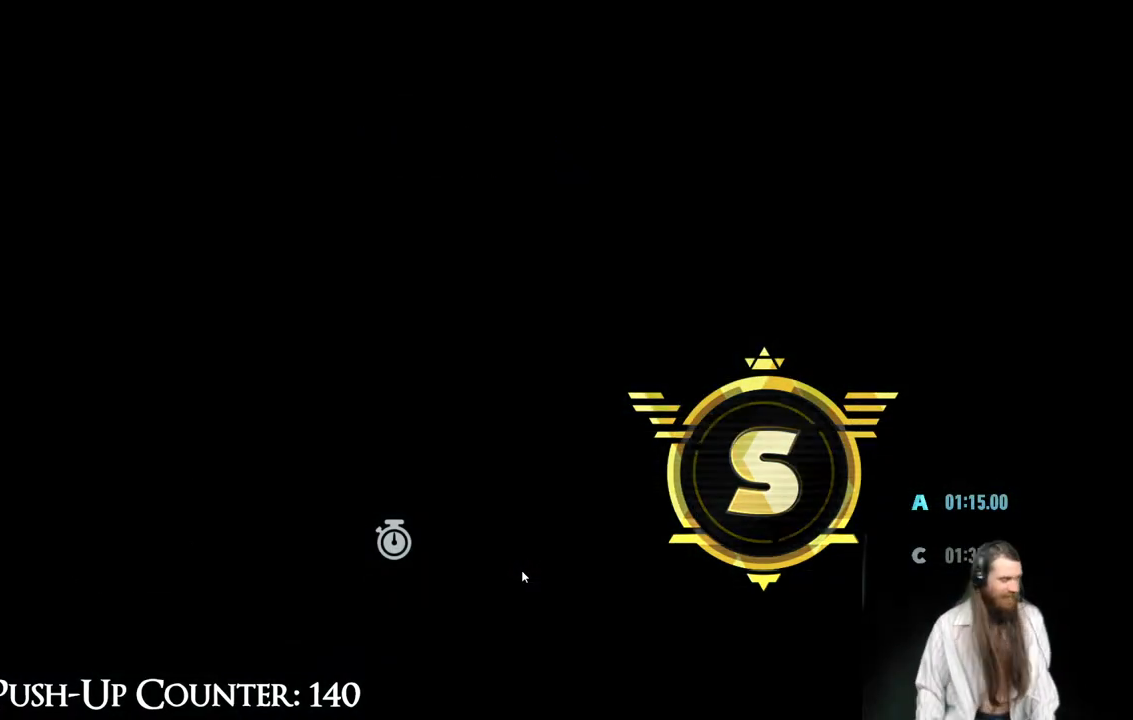
{"buttons": [], "left_stick": "center", "right_stick": "center", "events": []}
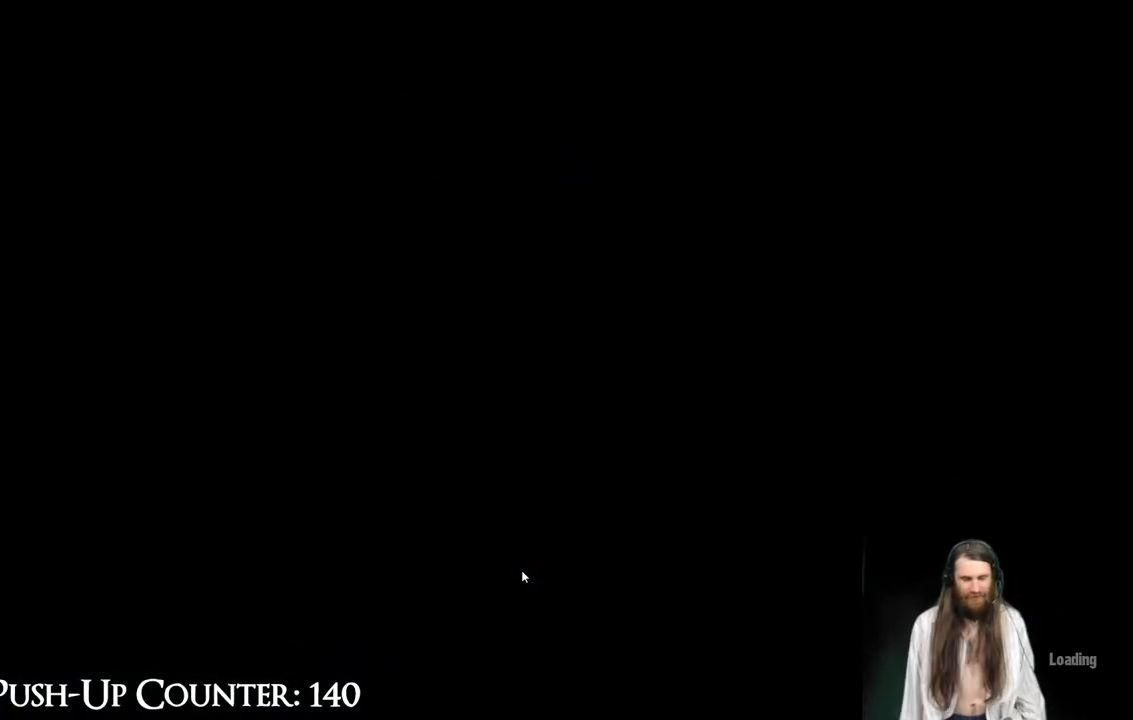
{"buttons": [], "left_stick": "center", "right_stick": "center", "events": []}
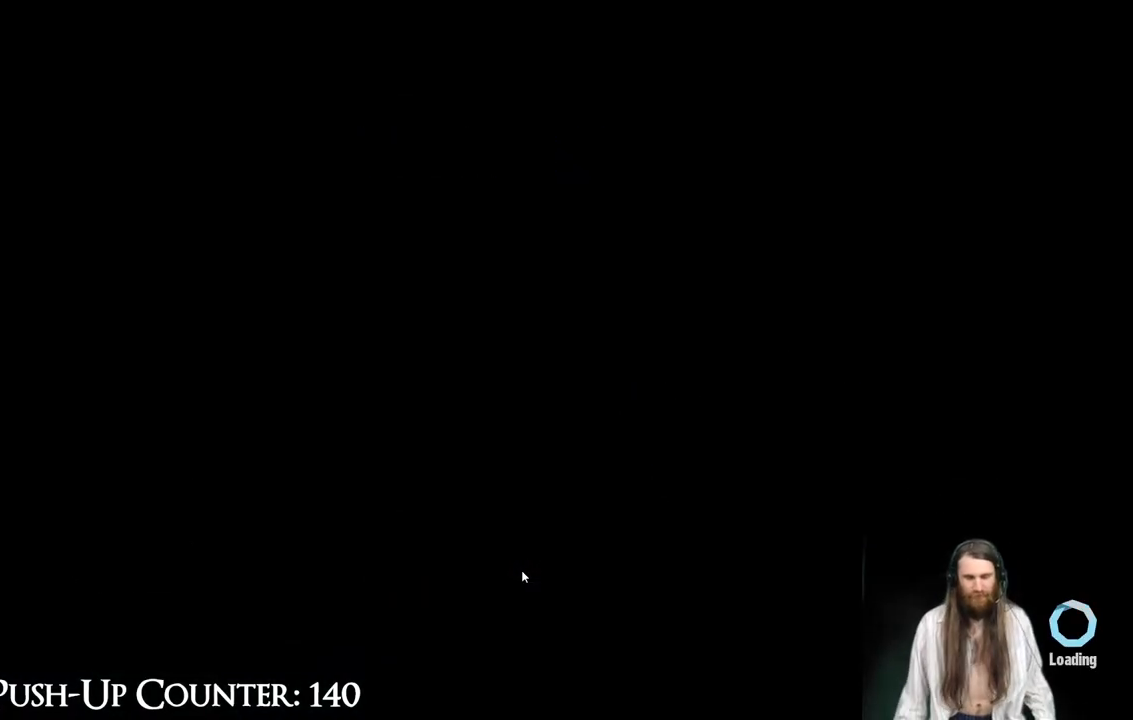
{"buttons": [], "left_stick": "center", "right_stick": "center", "events": []}
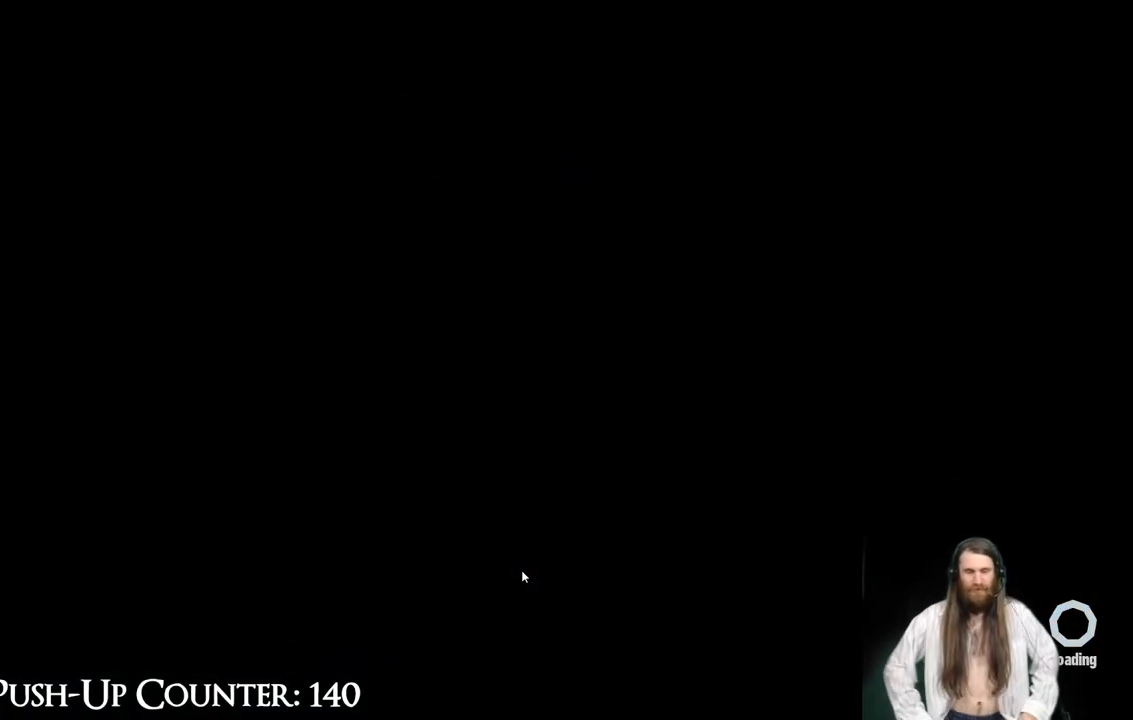
{"buttons": [], "left_stick": "center", "right_stick": "center", "events": []}
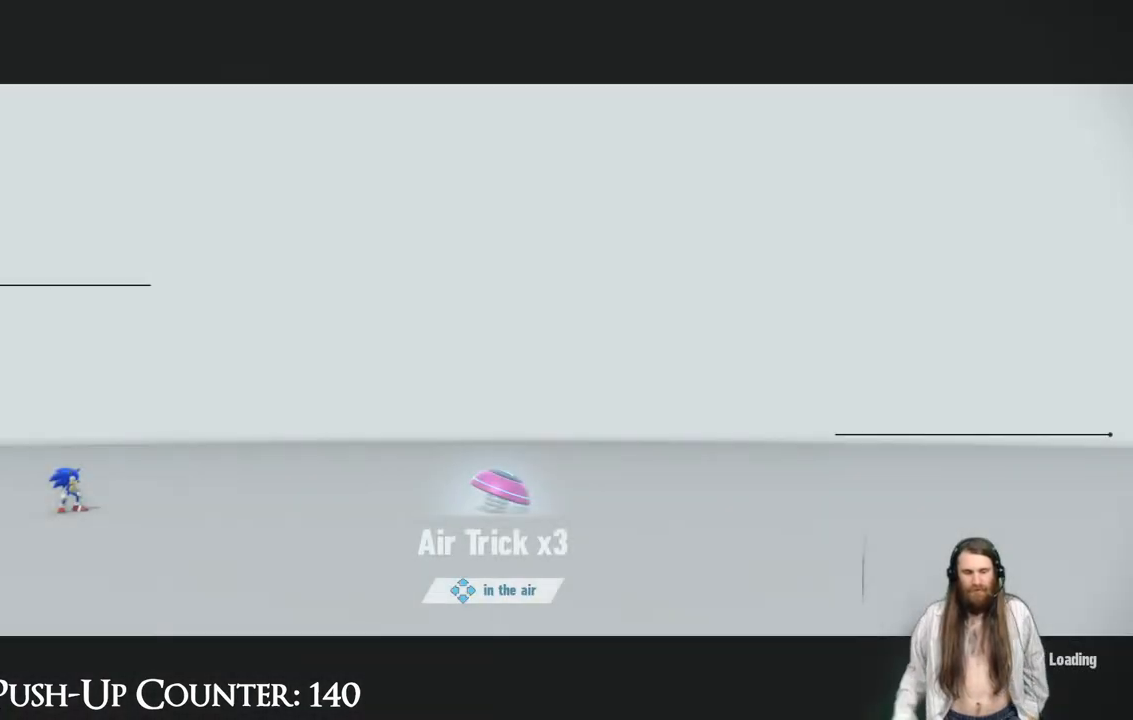
{"buttons": [], "left_stick": "center", "right_stick": "center", "events": []}
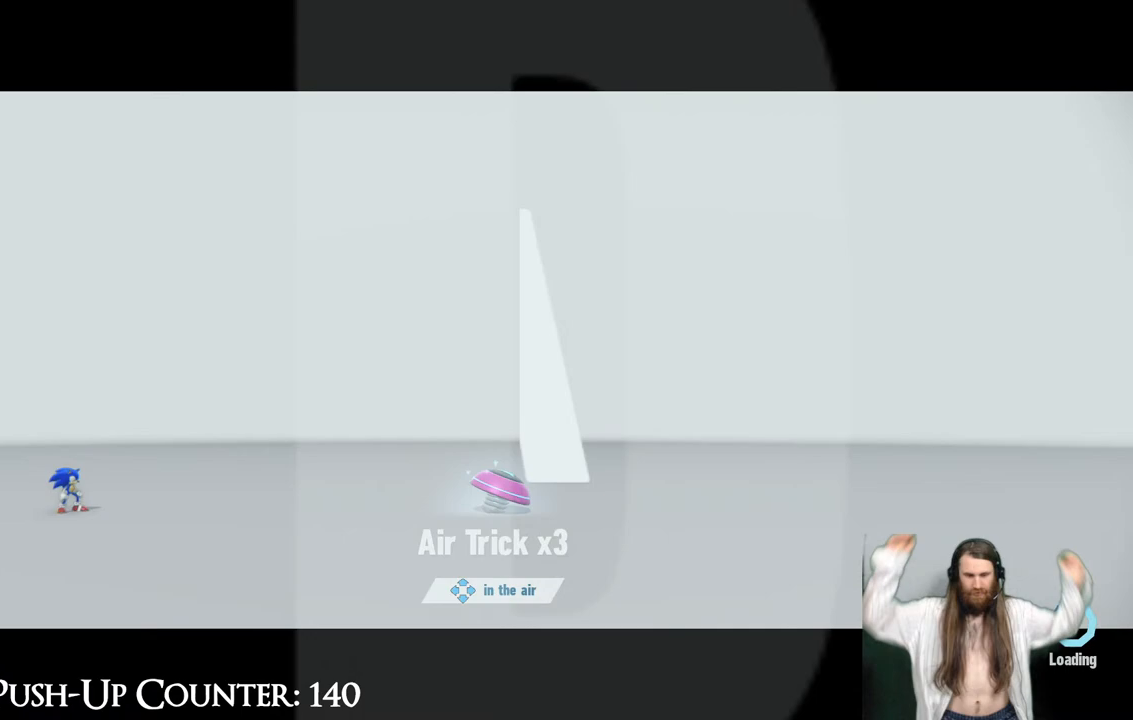
{"buttons": [], "left_stick": "center", "right_stick": "center", "events": []}
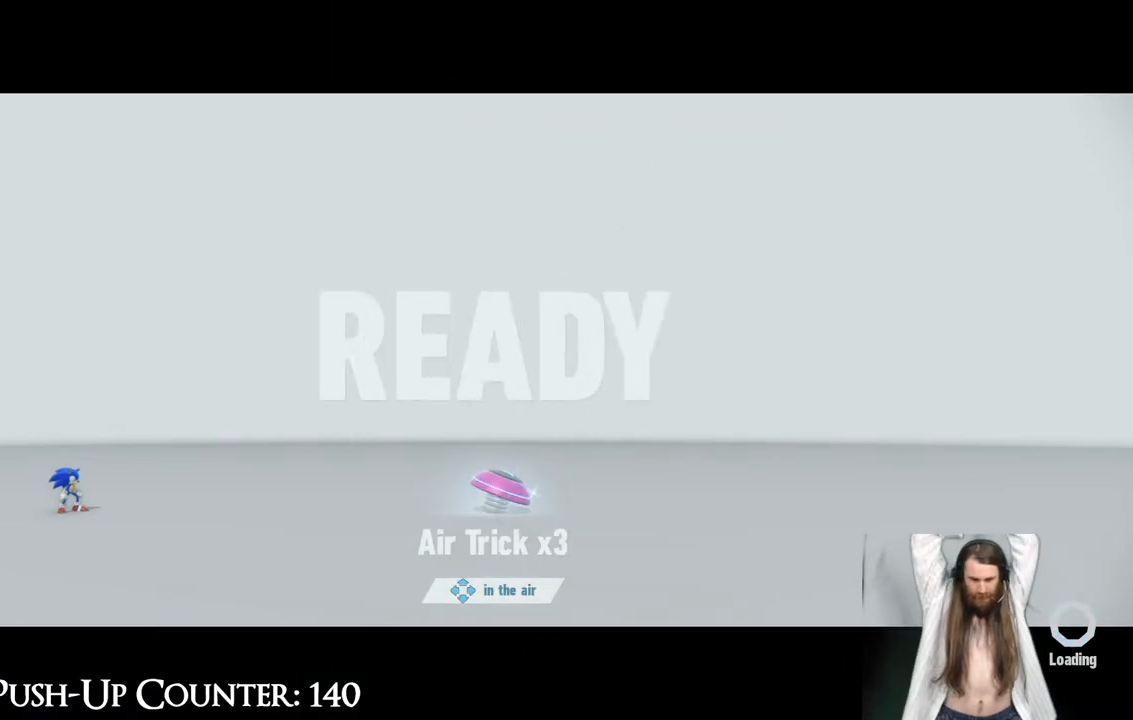
{"buttons": [], "left_stick": "center", "right_stick": "center", "events": []}
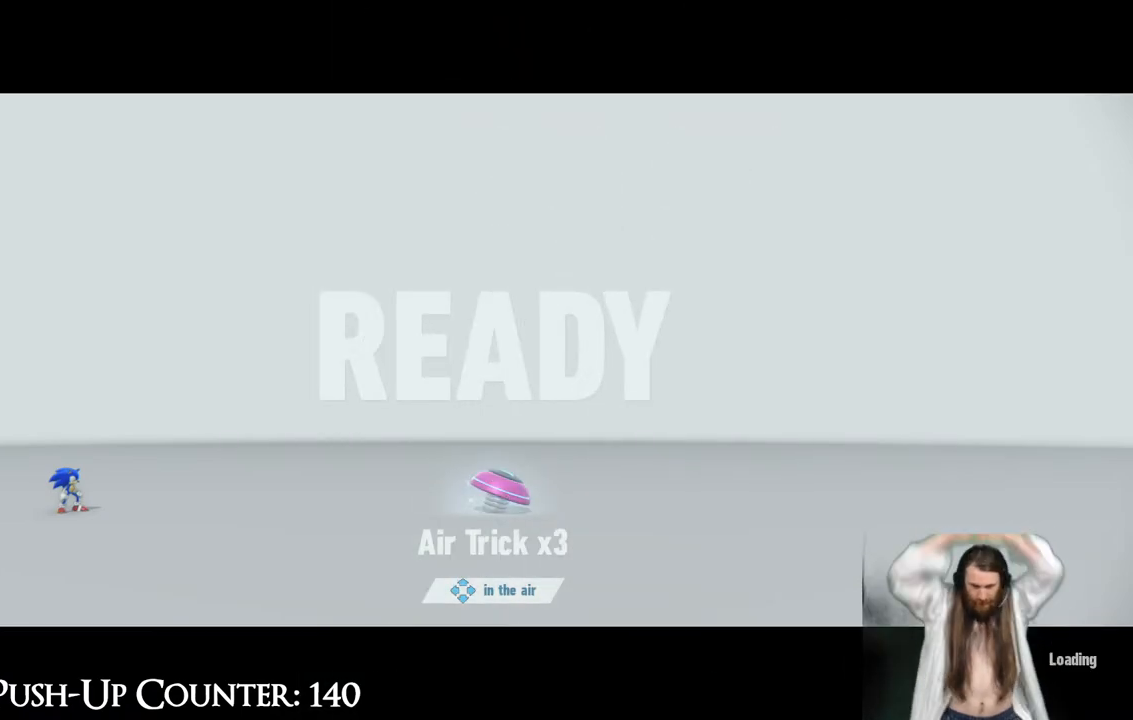
{"buttons": [], "left_stick": "center", "right_stick": "center", "events": []}
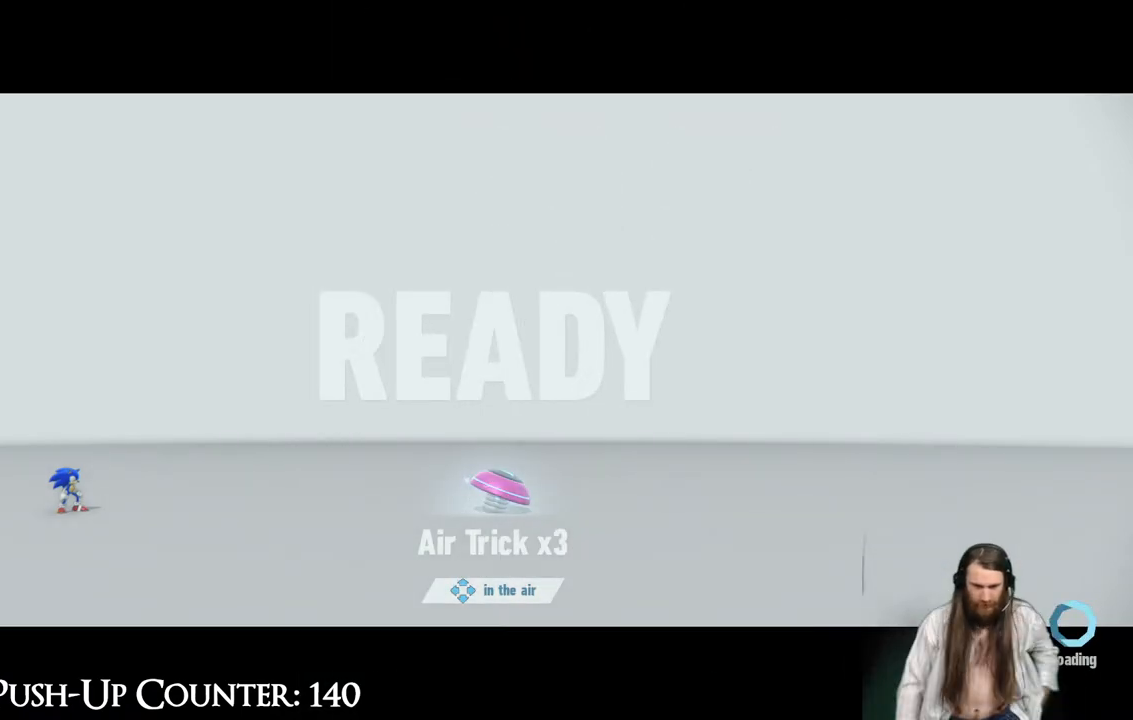
{"buttons": [], "left_stick": "center", "right_stick": "center", "events": []}
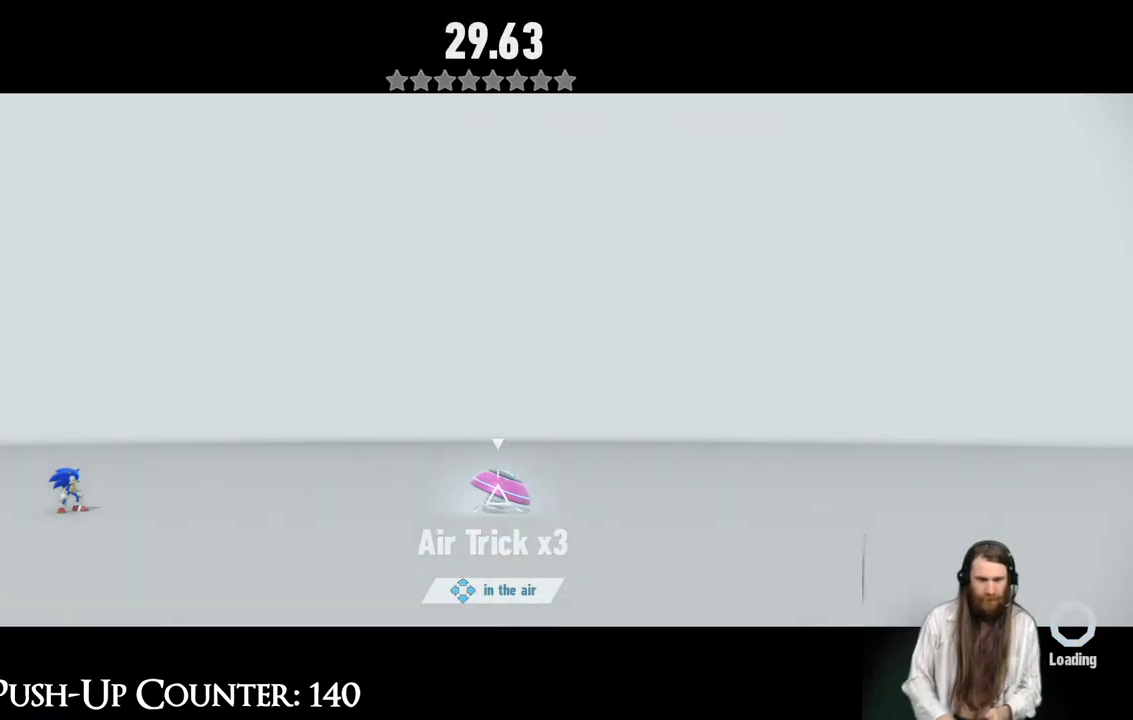
{"buttons": [], "left_stick": "right", "right_stick": "center", "events": [[500, "left_stick", "right"]]}
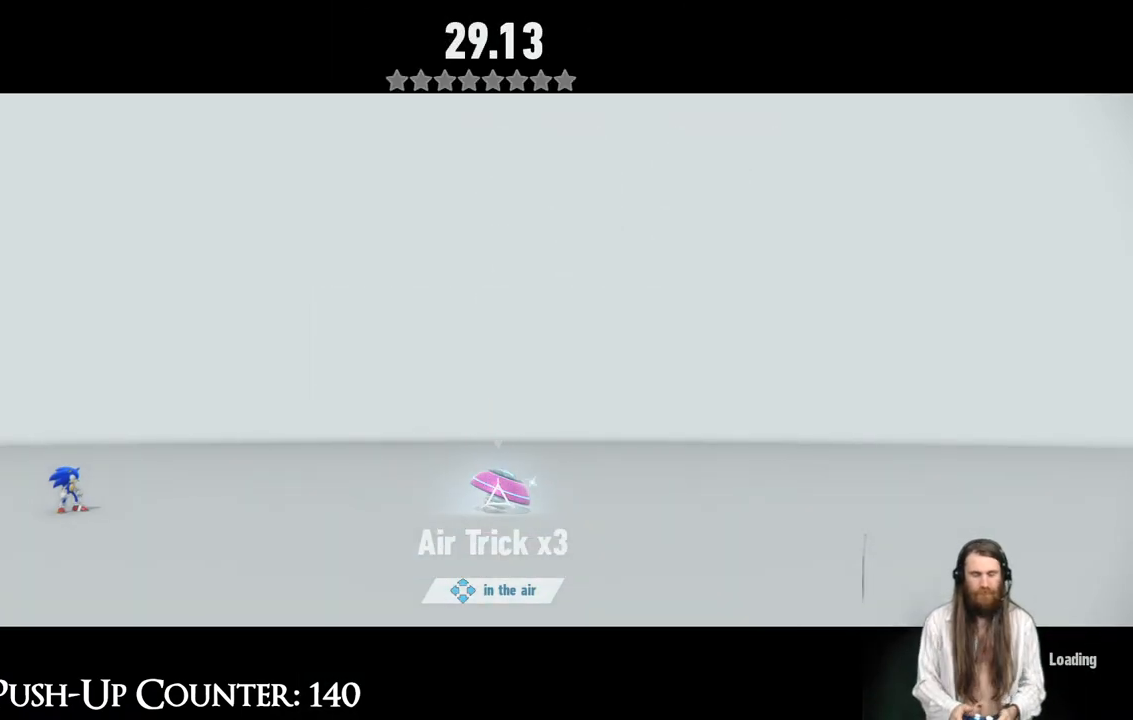
{"buttons": ["R2"], "left_stick": "right", "right_stick": "center", "events": [[67, "R2", "down"]]}
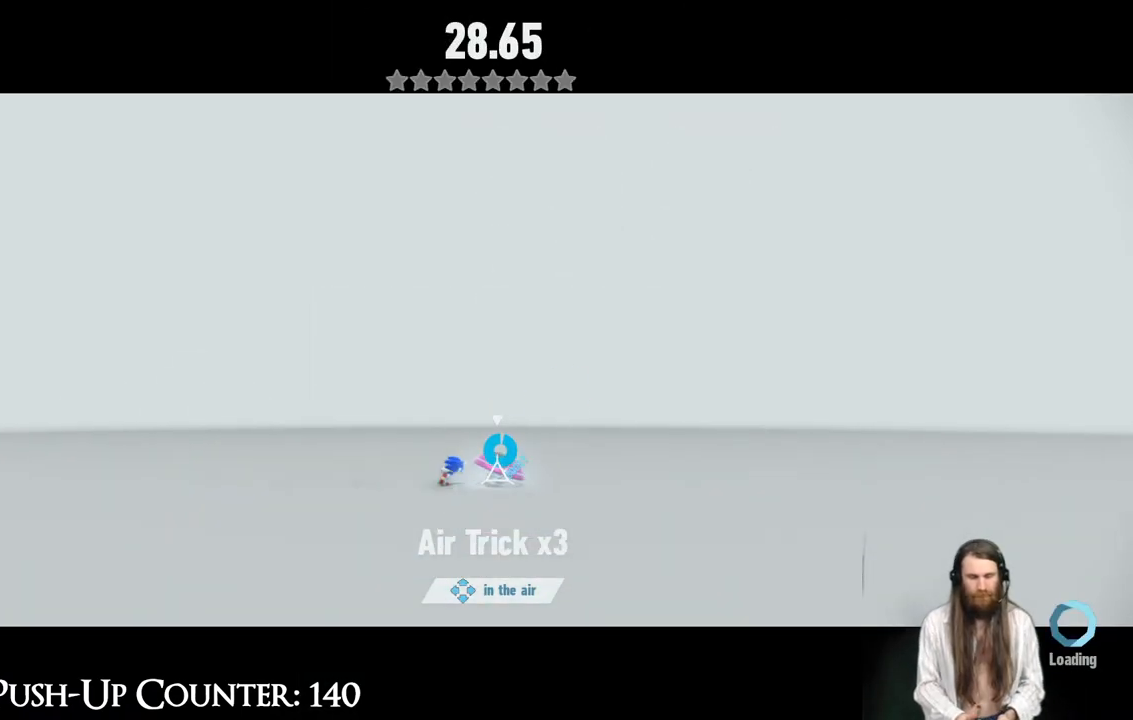
{"buttons": [], "left_stick": "down-right", "right_stick": "center", "events": [[200, "R2", "up"], [383, "left_stick", "down-right"]]}
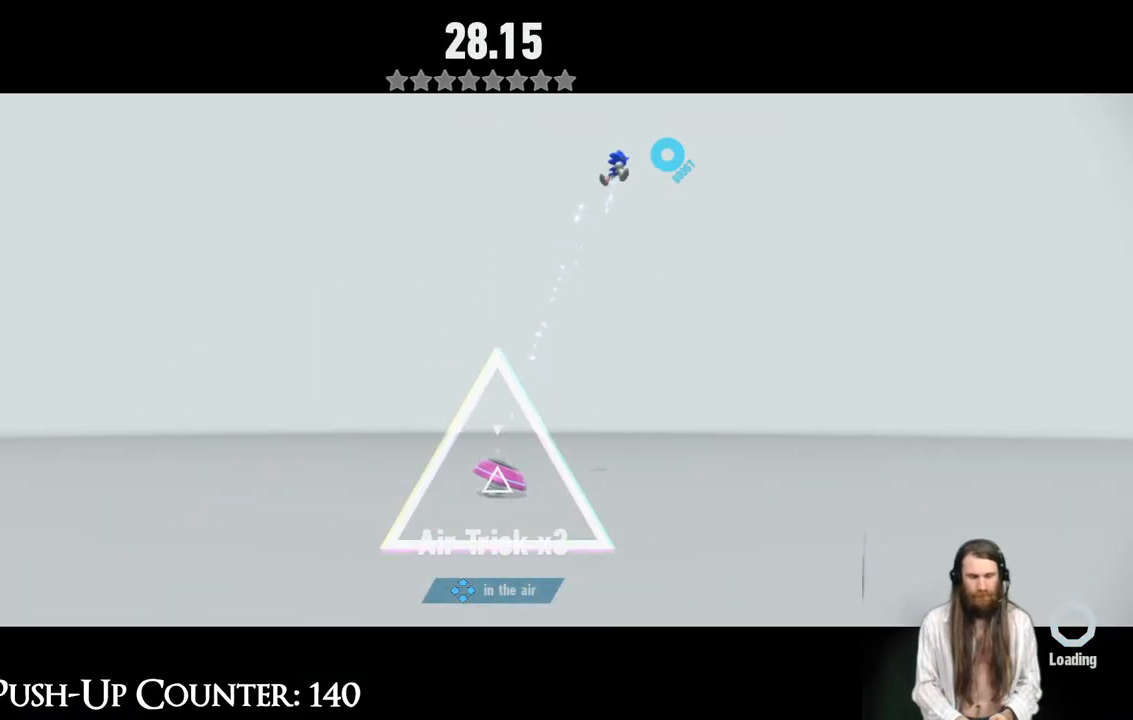
{"buttons": [], "left_stick": "up-left", "right_stick": "center", "events": [[50, "left_stick", "down-left"], [283, "left_stick", "up-right"], [350, "left_stick", "right"], [500, "left_stick", "up-left"]]}
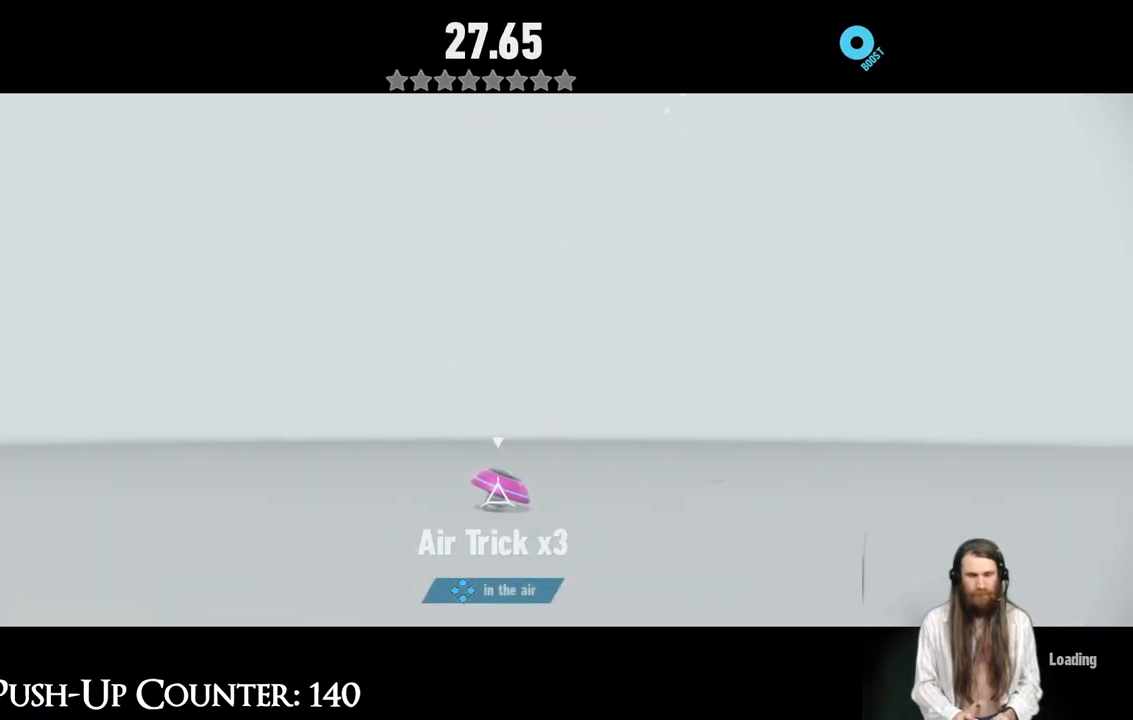
{"buttons": [], "left_stick": "center", "right_stick": "center", "events": [[150, "left_stick", "up"], [267, "left_stick", "center"], [350, "B", "down"], [483, "B", "up"]]}
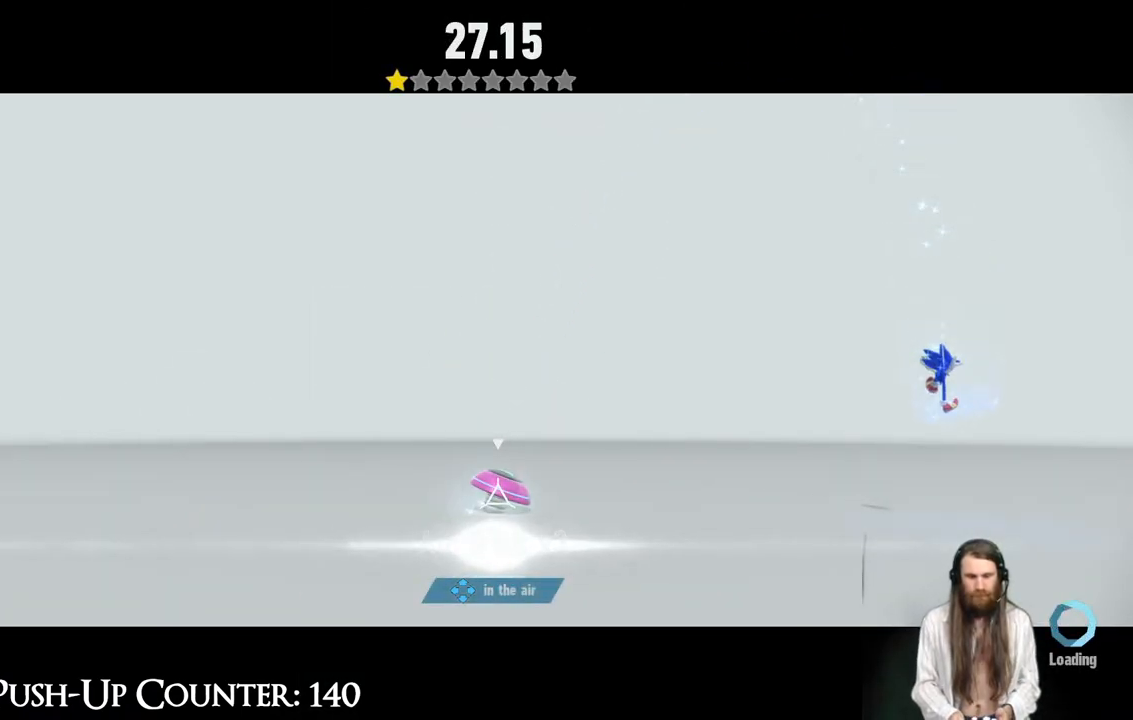
{"buttons": [], "left_stick": "center", "right_stick": "center", "events": []}
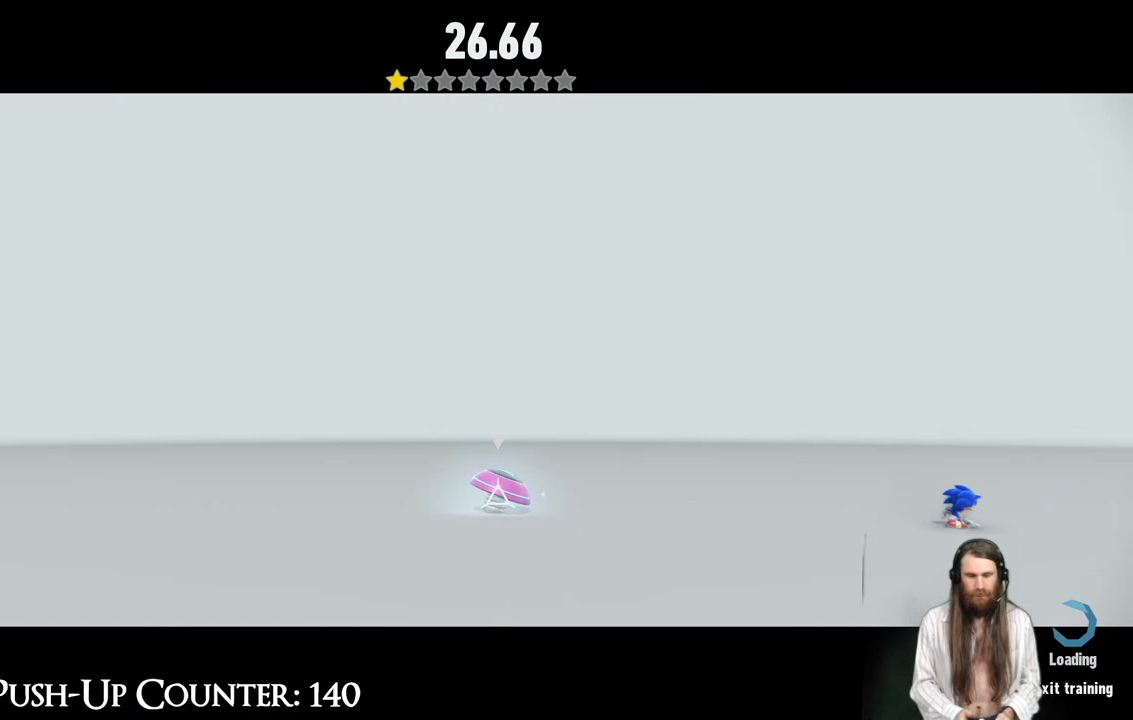
{"buttons": [], "left_stick": "center", "right_stick": "center", "events": []}
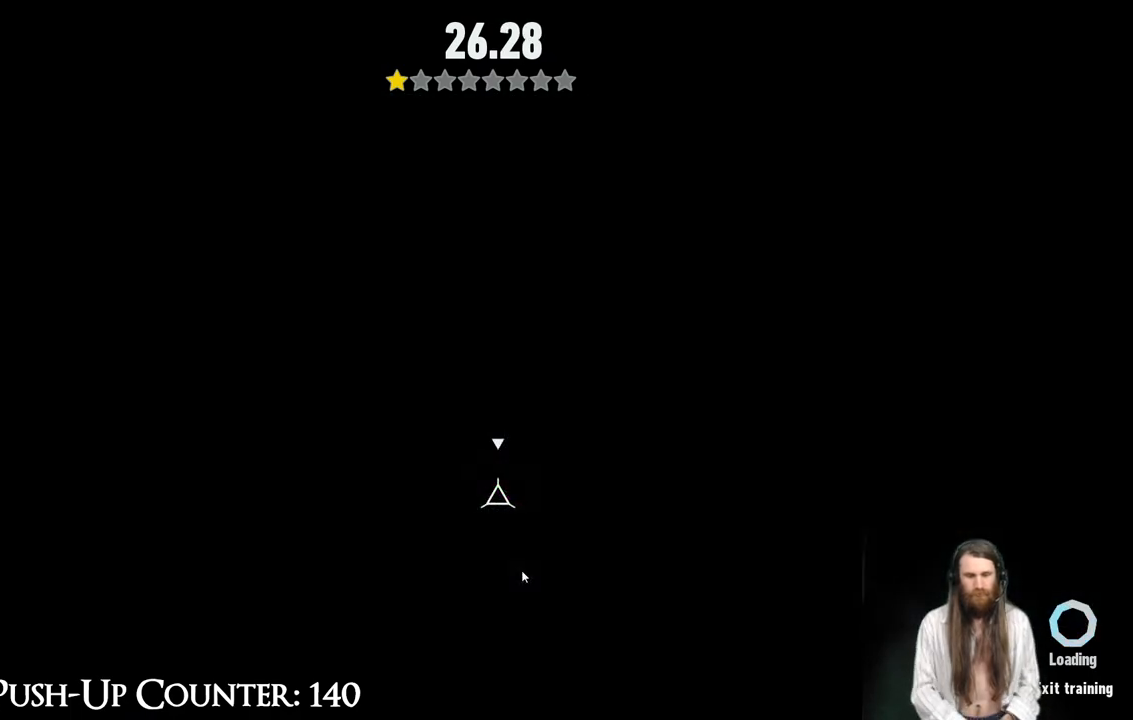
{"buttons": [], "left_stick": "center", "right_stick": "center", "events": []}
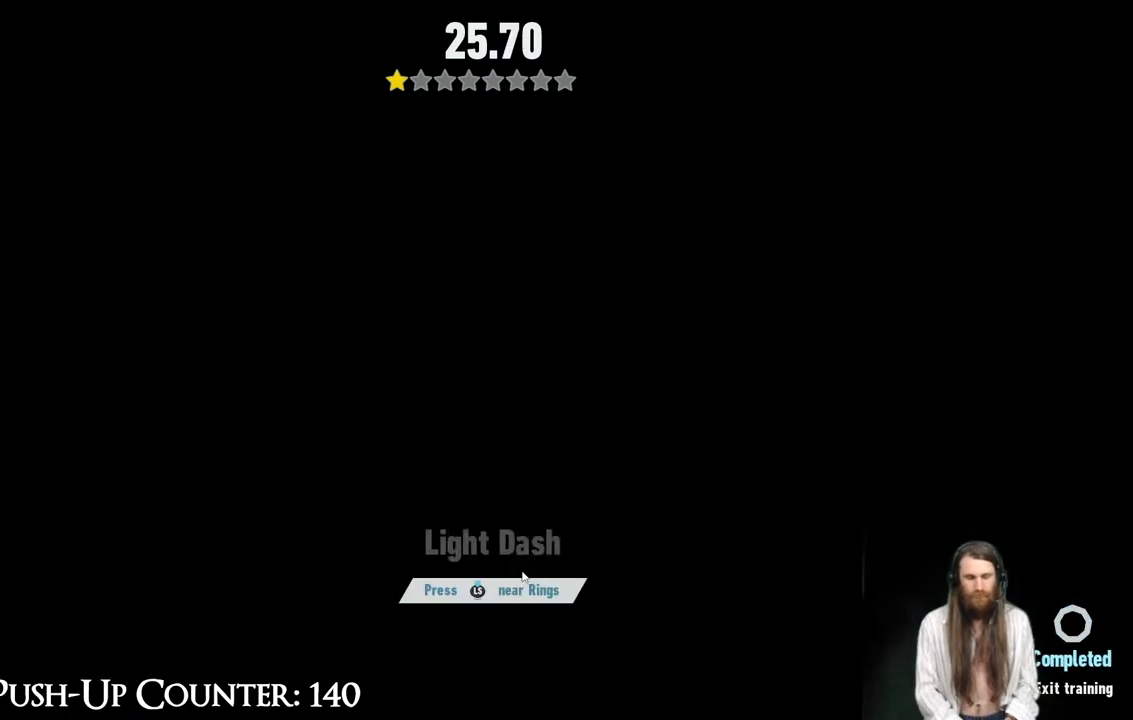
{"buttons": [], "left_stick": "center", "right_stick": "center", "events": [[150, "SELECT", "down"], [217, "SELECT", "up"], [383, "SELECT", "down"], [483, "SELECT", "up"]]}